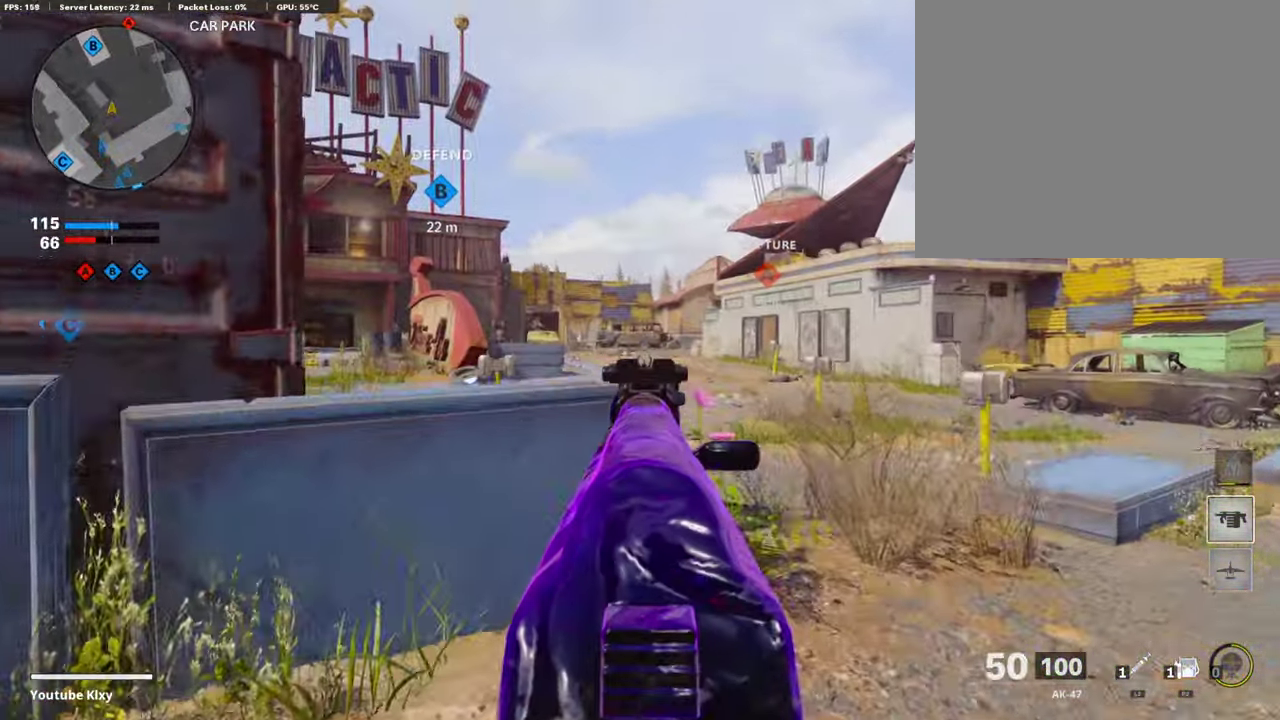
Gameplay with a controller (PlayStation layout); each line is a JSON object with the inputs held at the frame after it (dt_ms = milliseconds from this image to that frame). "events" lists button and stick changes between this image and that frame as [ms after this image, input, new state], when the widget could be followed in between. Not read: R1.
{"dt_ms": 505, "buttons": ["L1"], "left_stick": "right", "right_stick": "center", "events": [[286, "left_stick", "center"], [286, "right_stick", "left"], [404, "left_stick", "right"], [404, "right_stick", "center"]]}
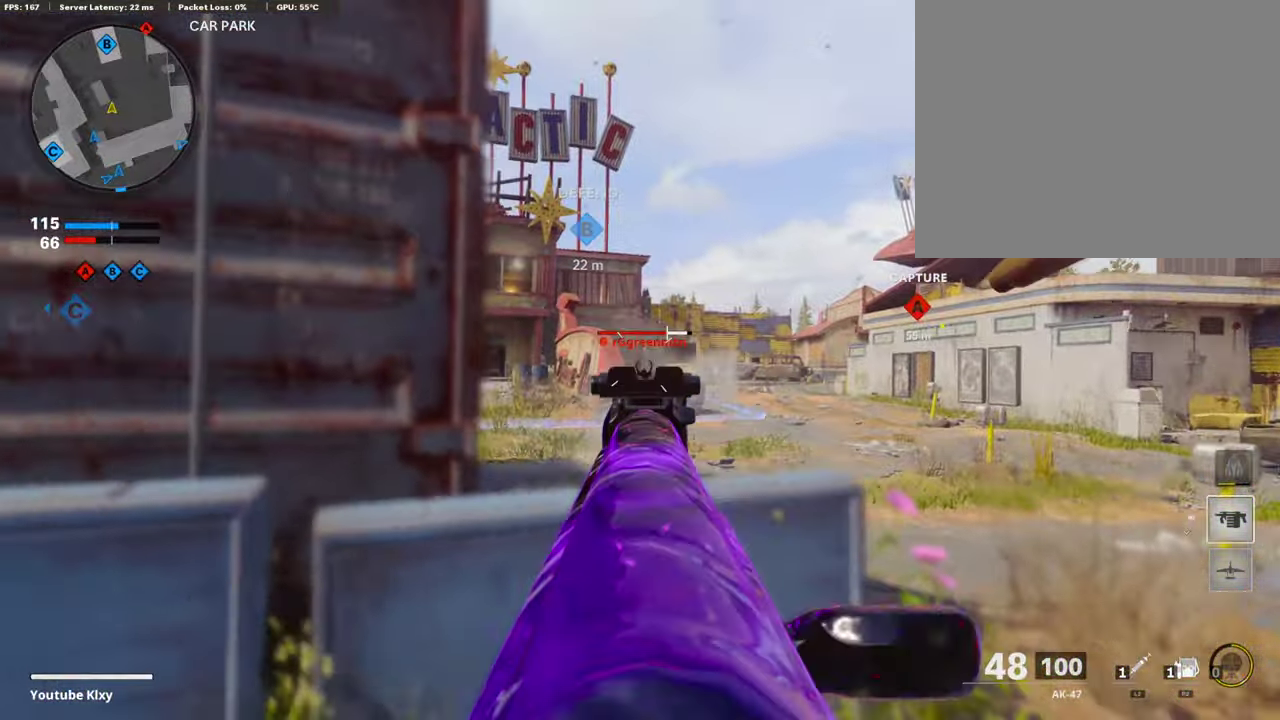
{"dt_ms": 505, "buttons": ["L1"], "left_stick": "right", "right_stick": "center", "events": [[135, "left_stick", "down-left"], [270, "left_stick", "right"]]}
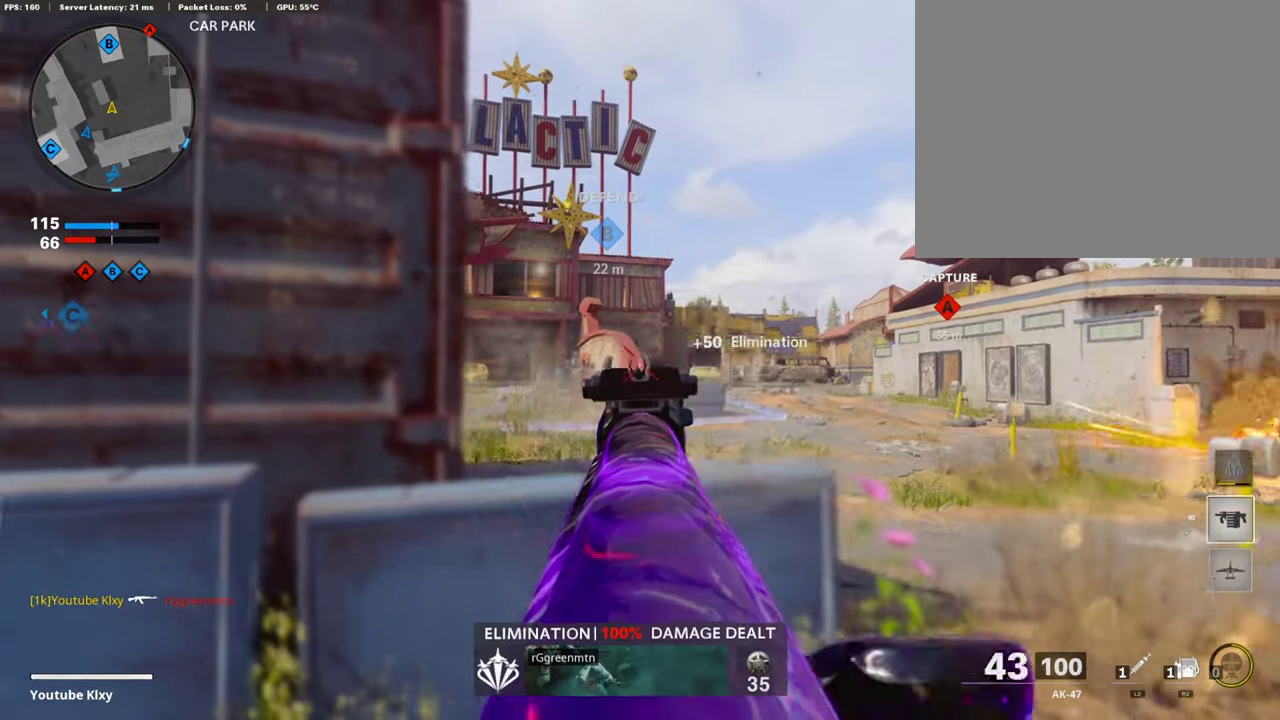
{"dt_ms": 388, "buttons": ["L1"], "left_stick": "down-left", "right_stick": "center", "events": [[202, "right_stick", "left"], [253, "left_stick", "down-left"], [287, "right_stick", "center"]]}
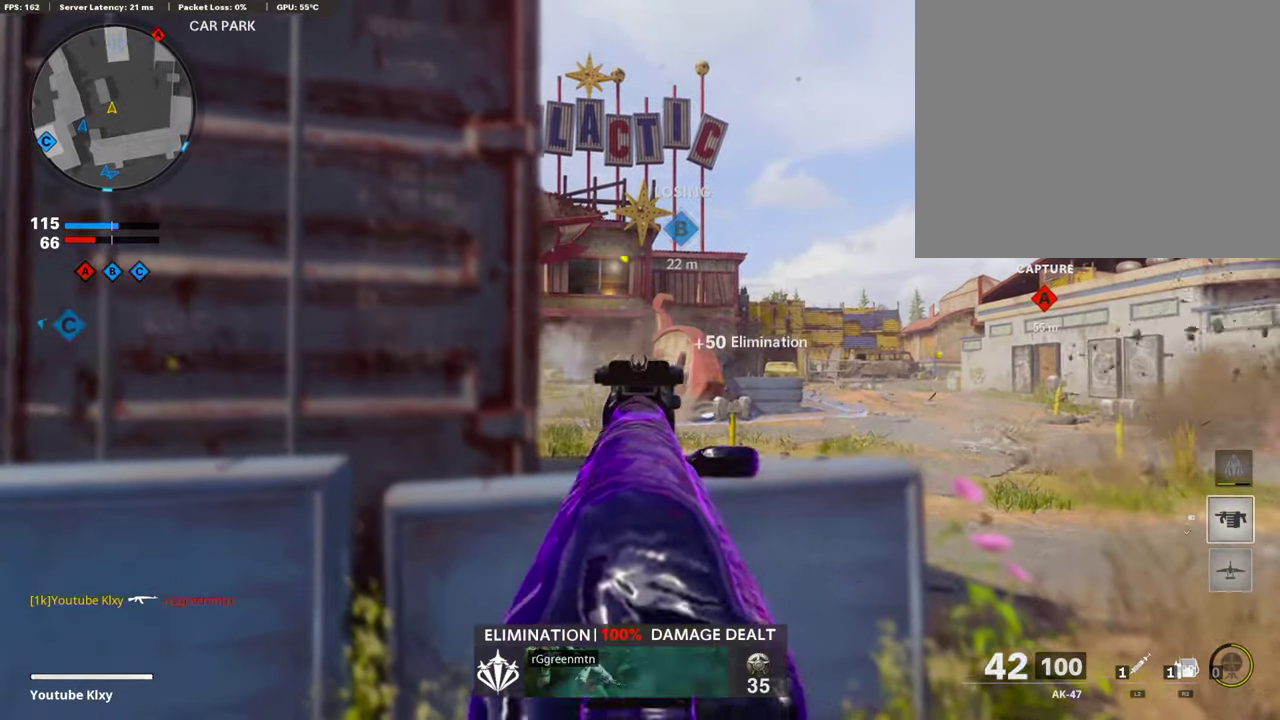
{"dt_ms": 808, "buttons": ["L1"], "left_stick": "down-left", "right_stick": "center", "events": [[50, "left_stick", "right"], [117, "right_stick", "down-left"], [202, "left_stick", "center"], [202, "right_stick", "center"], [471, "left_stick", "right"], [572, "right_stick", "down-right"], [589, "left_stick", "left"], [673, "right_stick", "center"], [774, "left_stick", "down-left"]]}
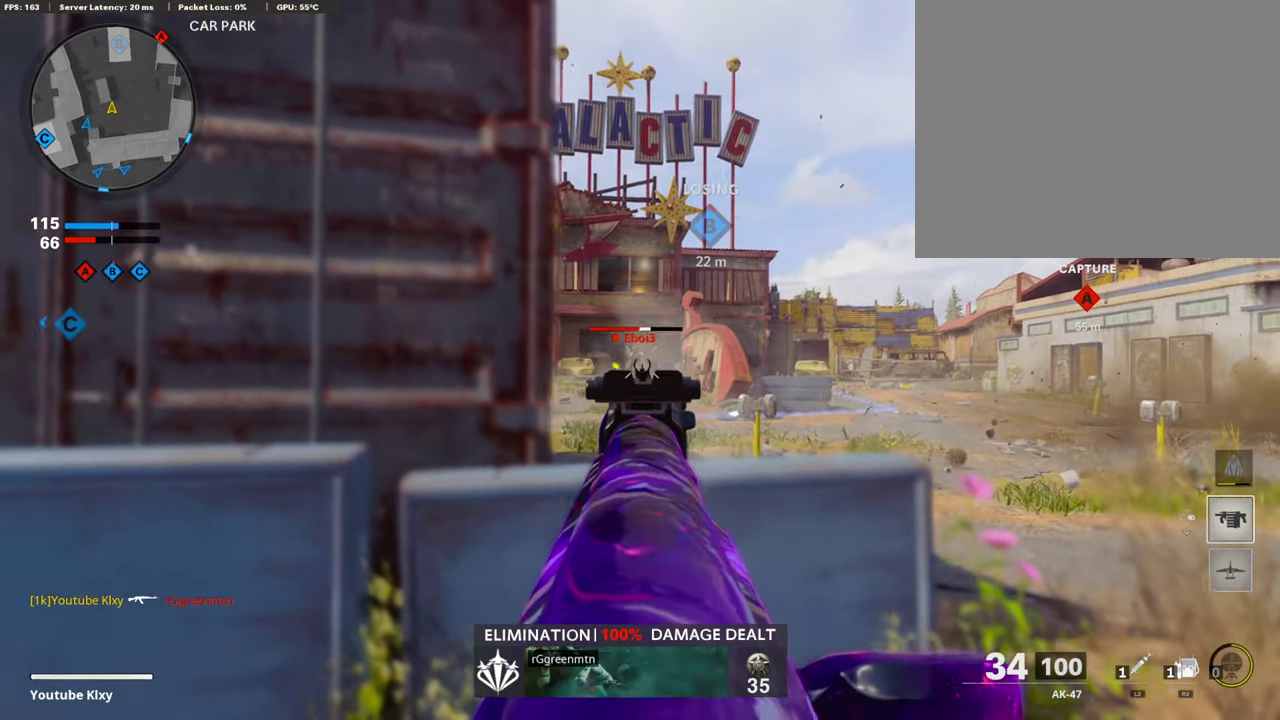
{"dt_ms": 303, "buttons": ["L1"], "left_stick": "right", "right_stick": "center", "events": [[118, "left_stick", "center"], [168, "left_stick", "right"]]}
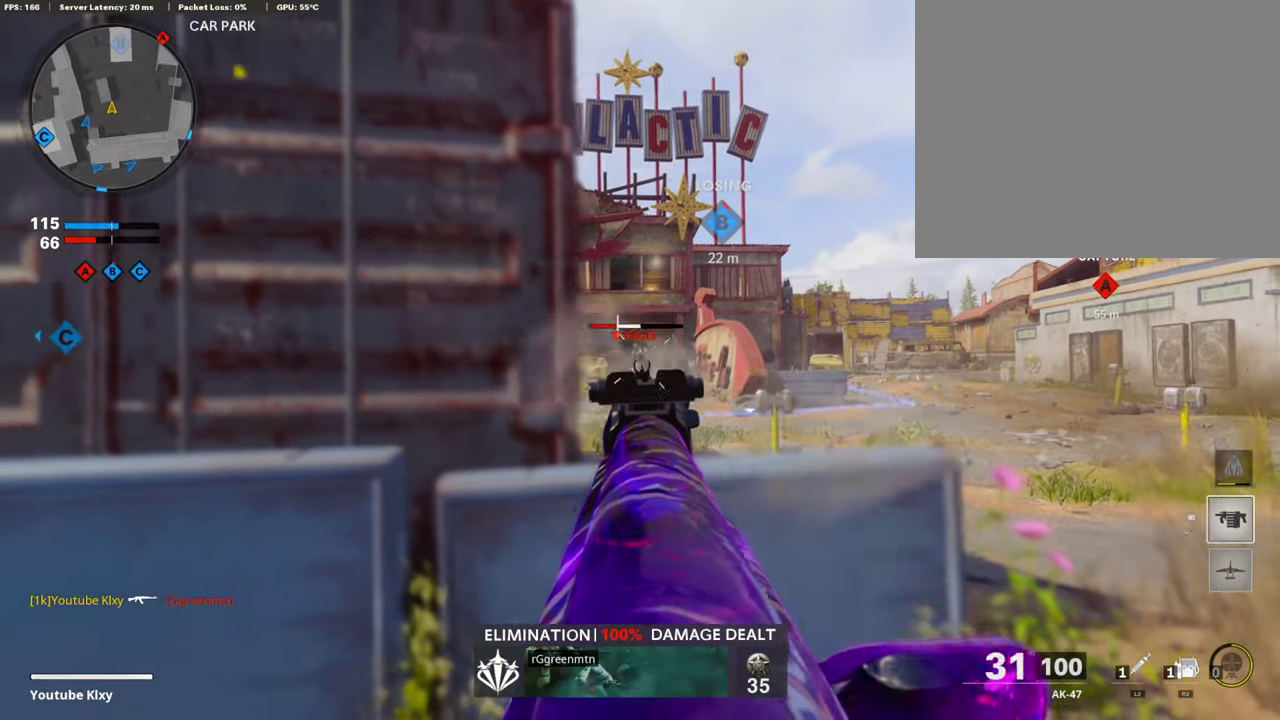
{"dt_ms": 589, "buttons": ["L1"], "left_stick": "right", "right_stick": "center", "events": [[168, "left_stick", "center"], [219, "left_stick", "left"], [421, "left_stick", "right"]]}
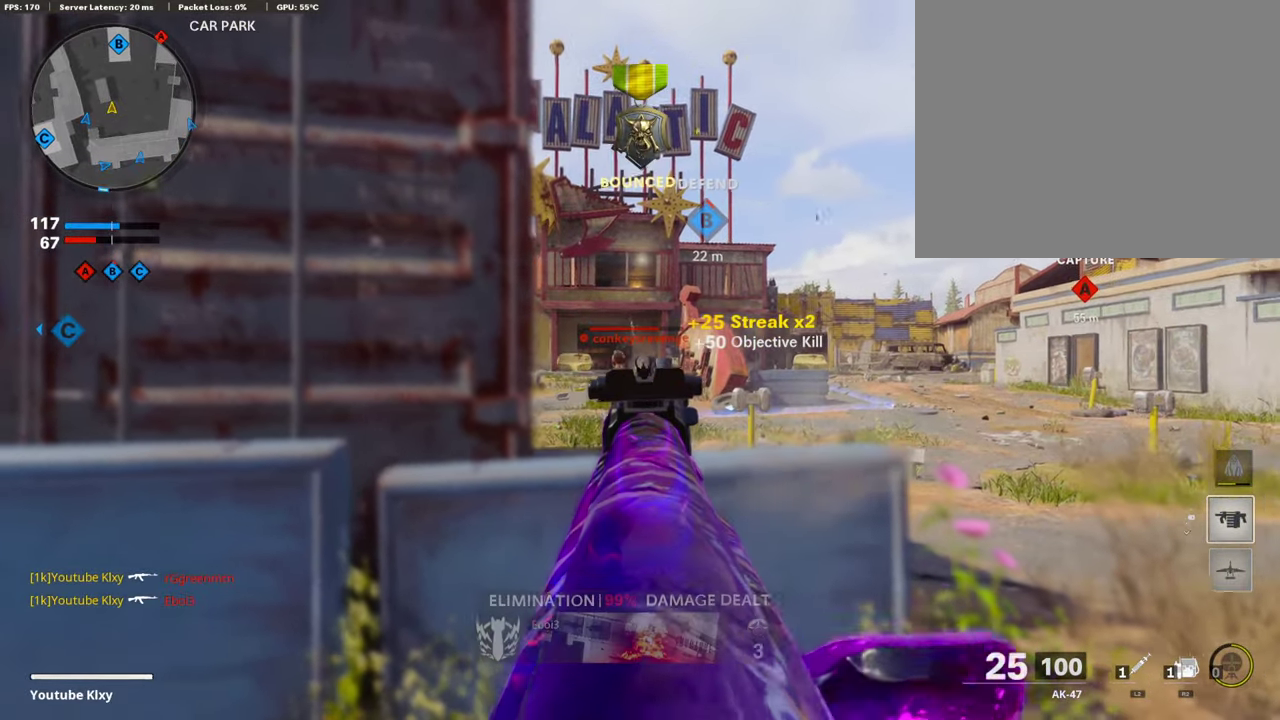
{"dt_ms": 404, "buttons": ["L1"], "left_stick": "down-left", "right_stick": "center", "events": [[118, "left_stick", "down-left"]]}
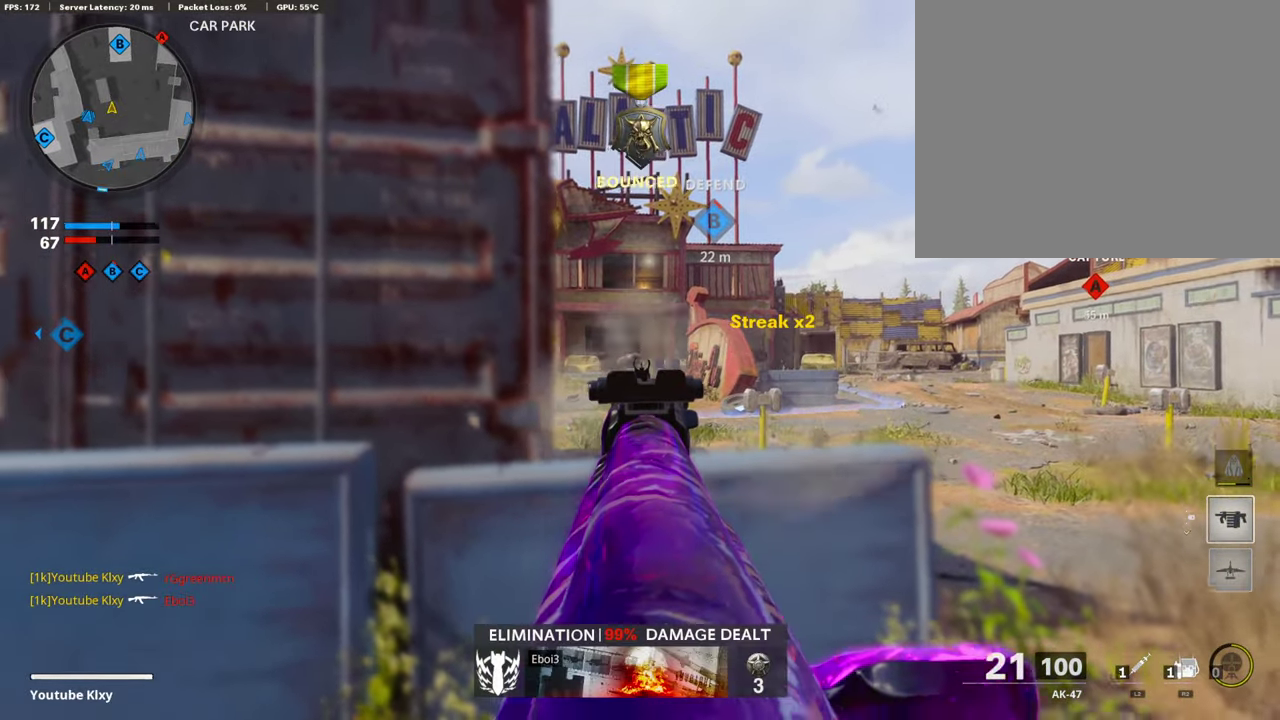
{"dt_ms": 404, "buttons": [], "left_stick": "right", "right_stick": "center", "events": [[51, "left_stick", "right"], [286, "L1", "up"], [286, "SQUARE", "down"], [387, "SQUARE", "up"]]}